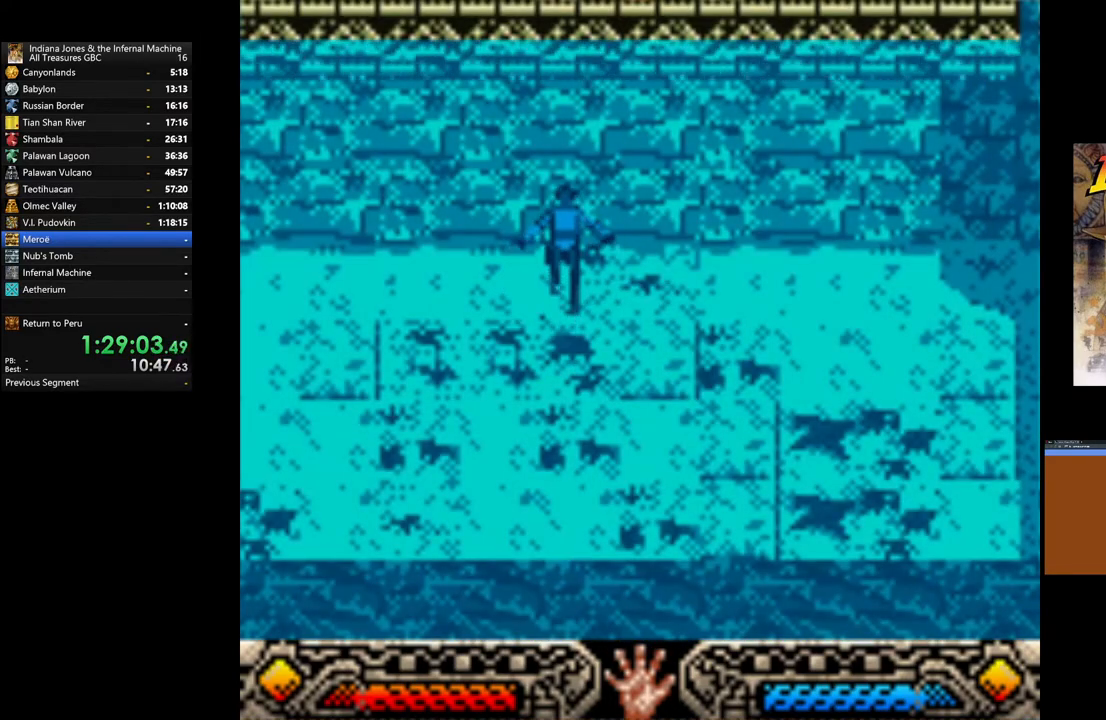
Gameplay with a controller (Xbox layout); each line is a JSON object with the inputs held at the frame after it. "events" lists button and stick changes between this image and that frame as [ms after this image, input, new state], when the widget could be followed in between.
{"buttons": [], "left_stick": "up", "right_stick": "center", "events": [[117, "SELECT", "down"], [233, "SELECT", "up"]]}
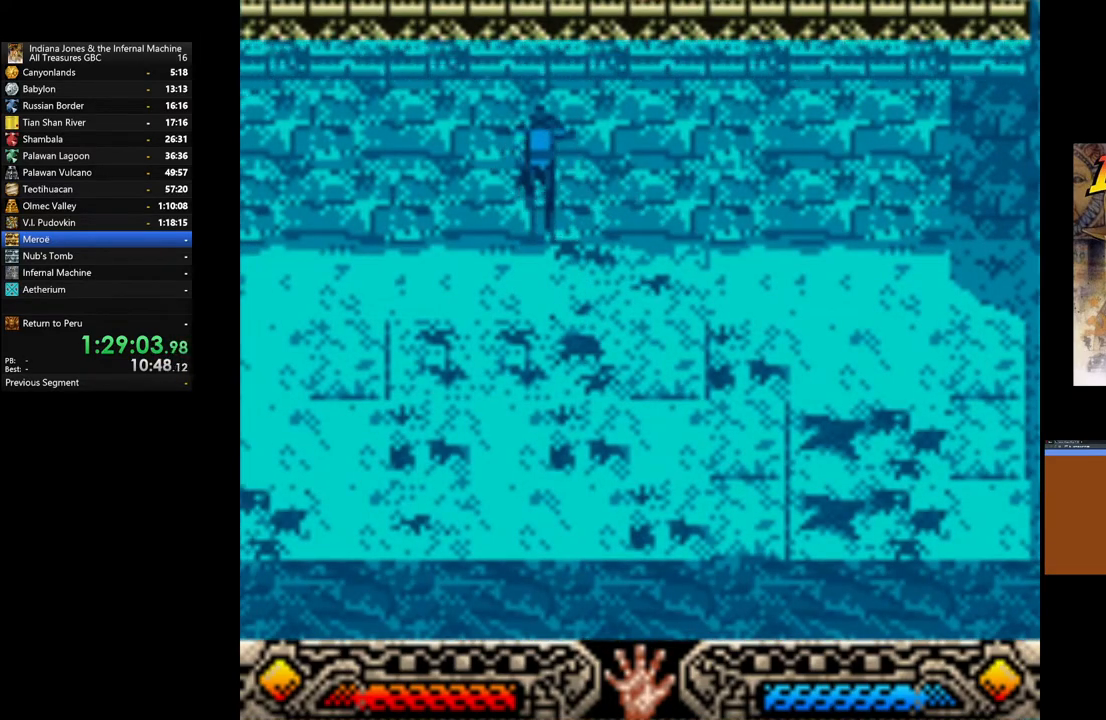
{"buttons": [], "left_stick": "up", "right_stick": "center", "events": []}
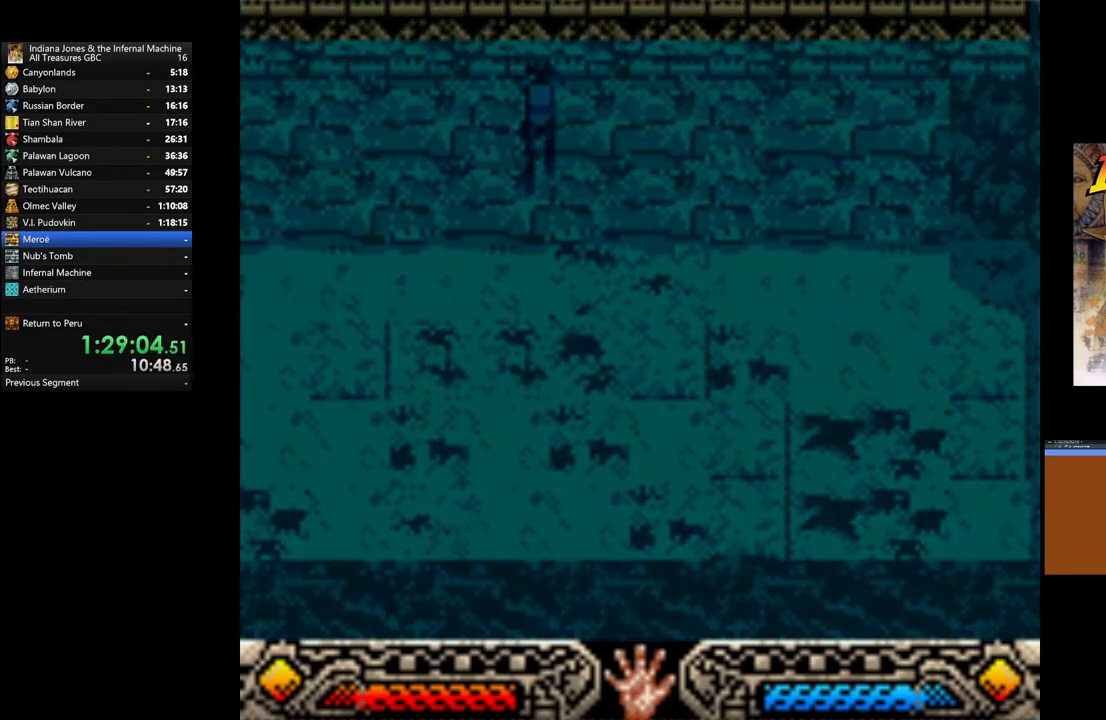
{"buttons": [], "left_stick": "up", "right_stick": "center", "events": []}
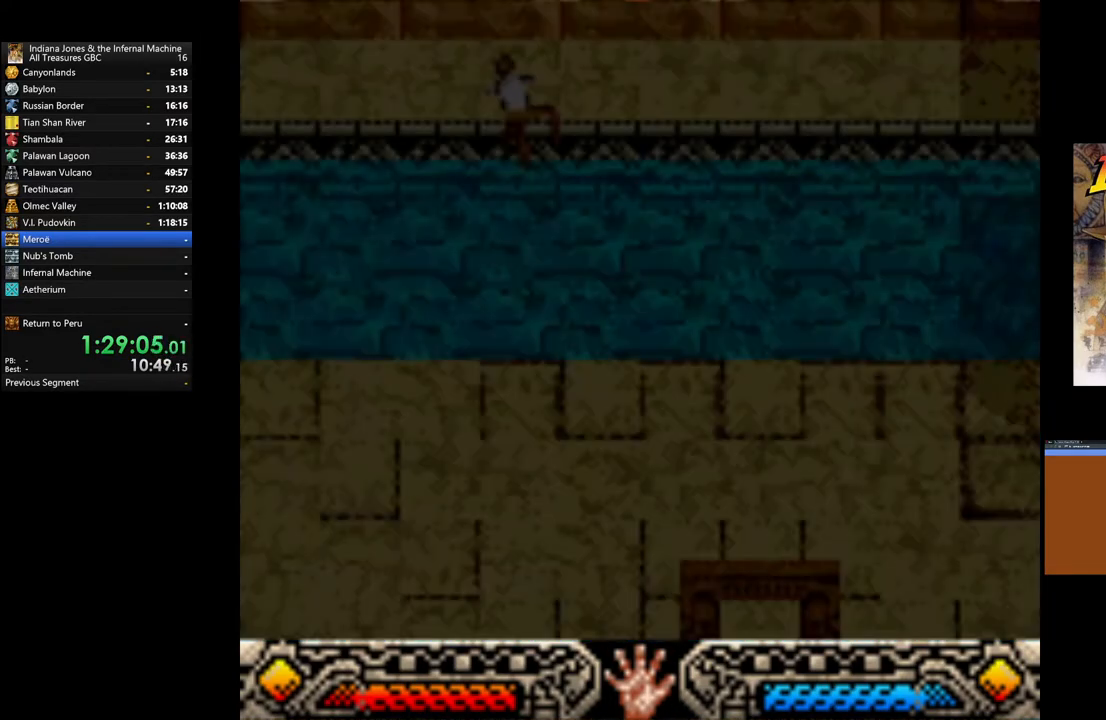
{"buttons": [], "left_stick": "center", "right_stick": "center", "events": [[283, "left_stick", "center"]]}
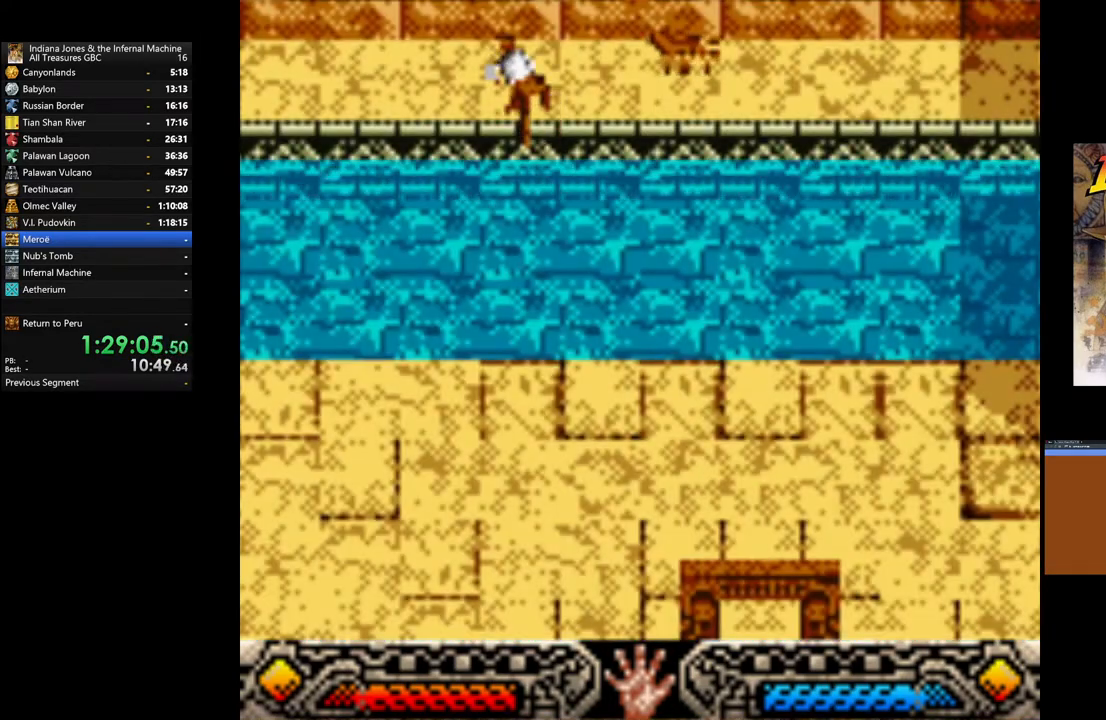
{"buttons": [], "left_stick": "center", "right_stick": "center", "events": []}
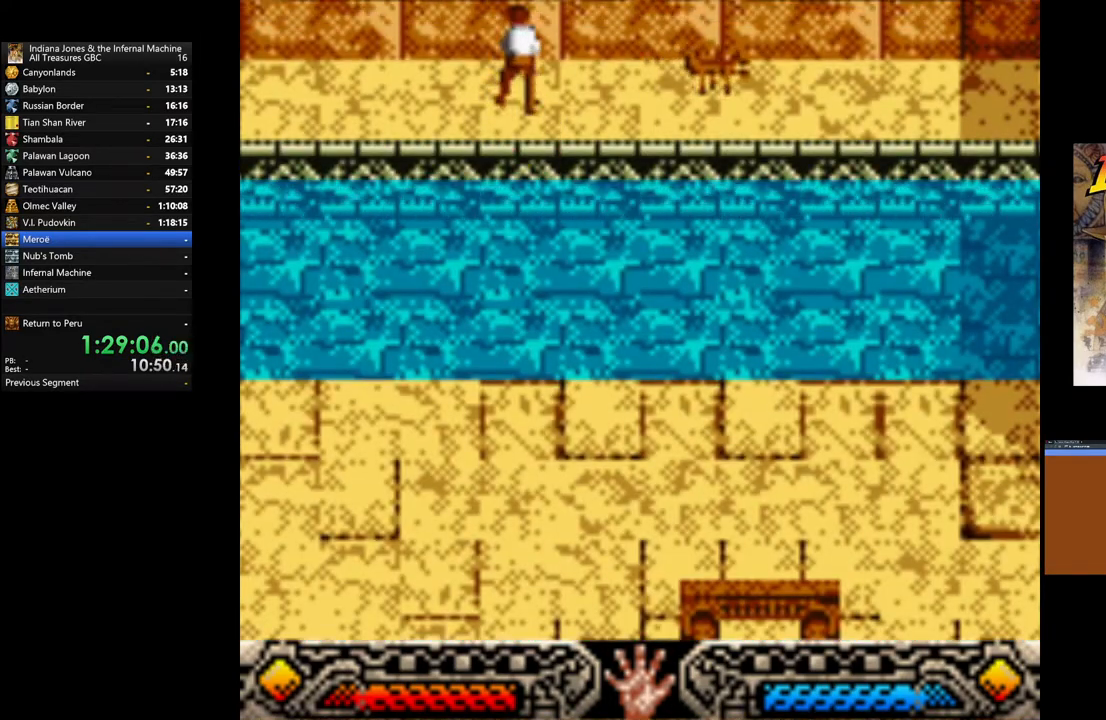
{"buttons": [], "left_stick": "center", "right_stick": "center", "events": [[317, "SELECT", "down"], [433, "SELECT", "up"]]}
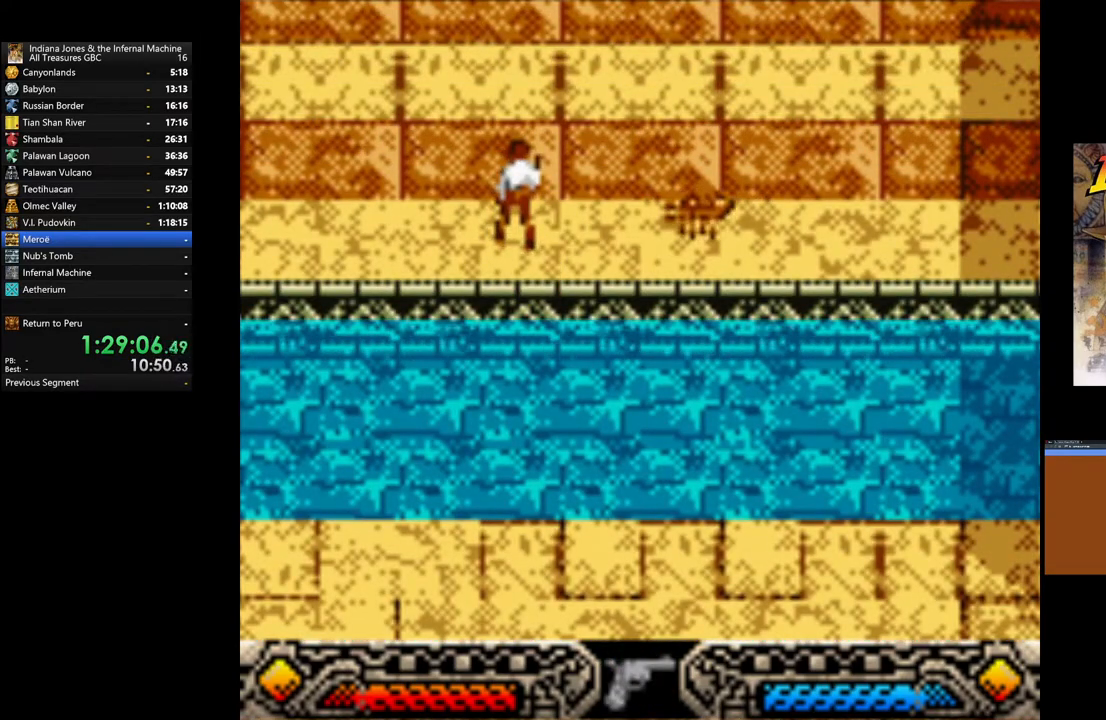
{"buttons": [], "left_stick": "center", "right_stick": "center", "events": [[17, "A", "down"], [117, "left_stick", "right"], [133, "A", "up"], [200, "A", "down"], [200, "left_stick", "center"], [317, "A", "up"], [367, "A", "down"], [467, "A", "up"]]}
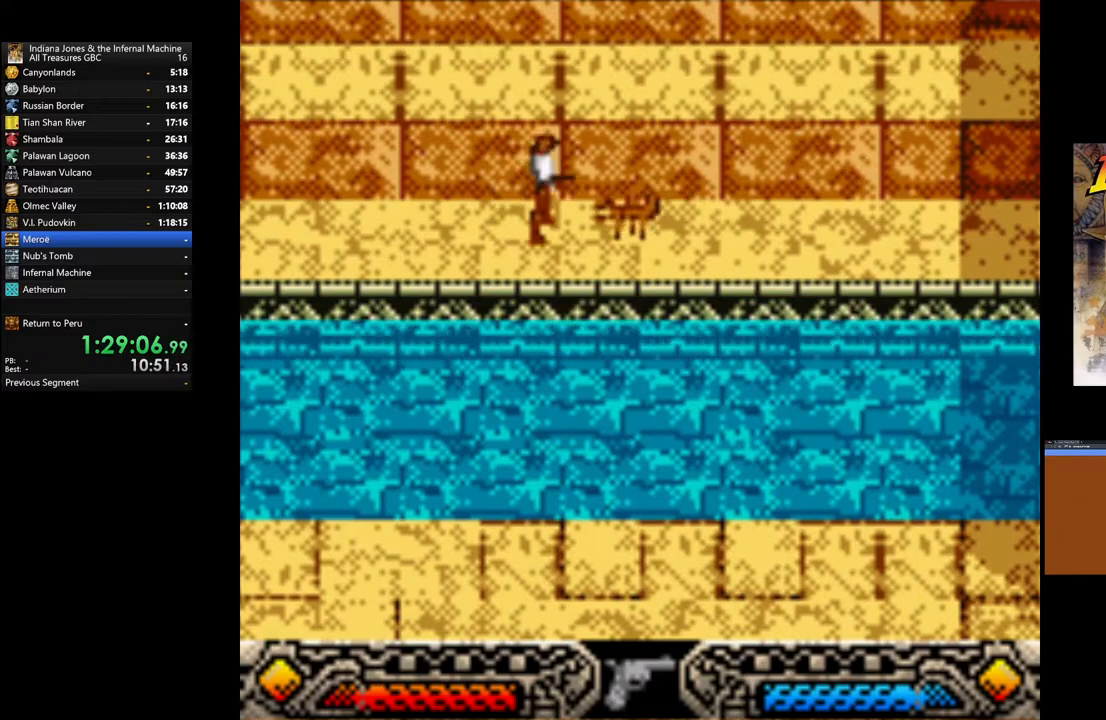
{"buttons": ["B"], "left_stick": "up", "right_stick": "center", "events": [[33, "A", "down"], [117, "left_stick", "up-left"], [150, "A", "up"], [467, "left_stick", "up"], [483, "B", "down"]]}
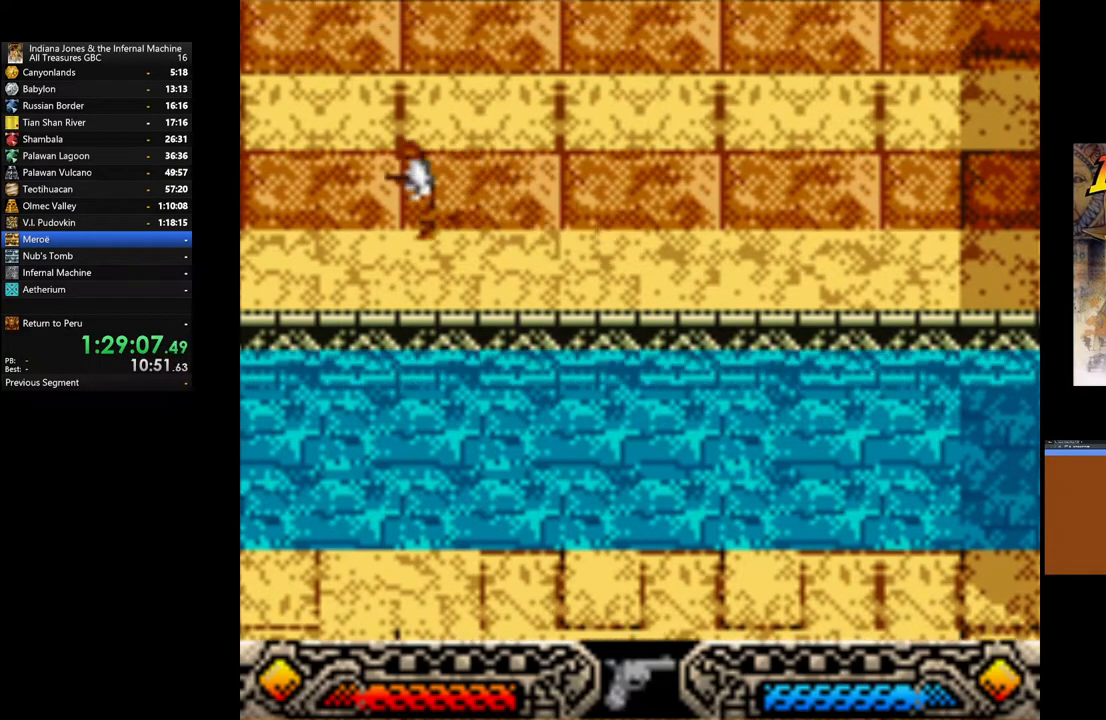
{"buttons": [], "left_stick": "up", "right_stick": "center", "events": [[50, "left_stick", "up-right"], [133, "B", "up"], [317, "left_stick", "up"]]}
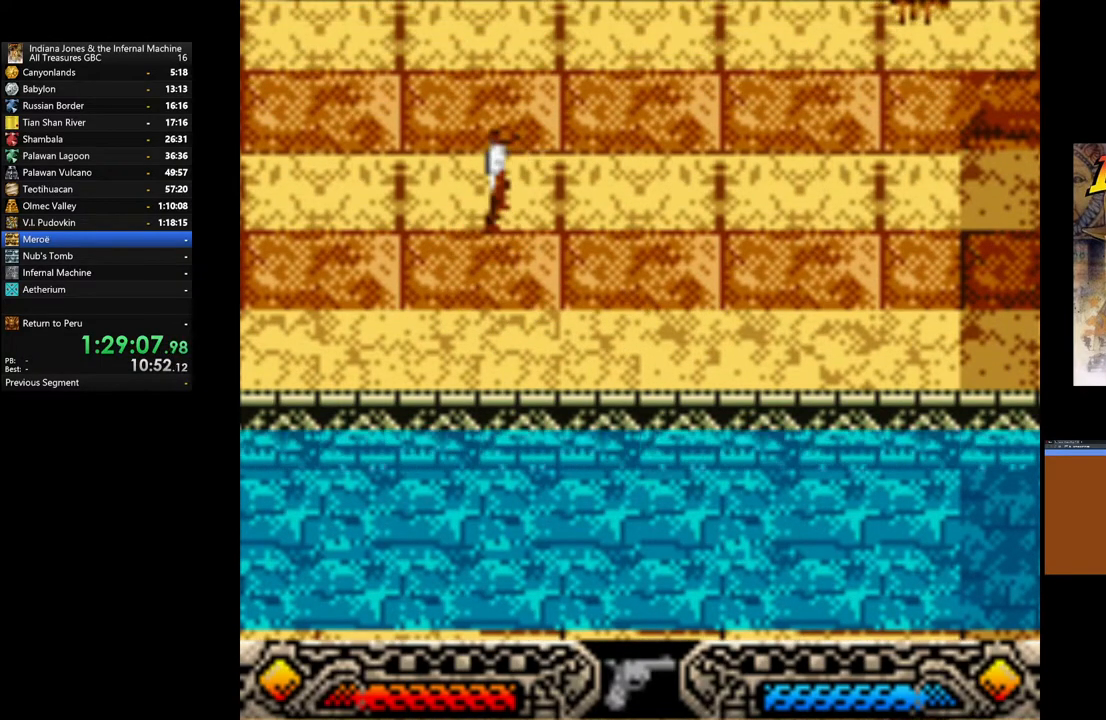
{"buttons": [], "left_stick": "up", "right_stick": "center", "events": [[100, "B", "down"], [333, "B", "up"]]}
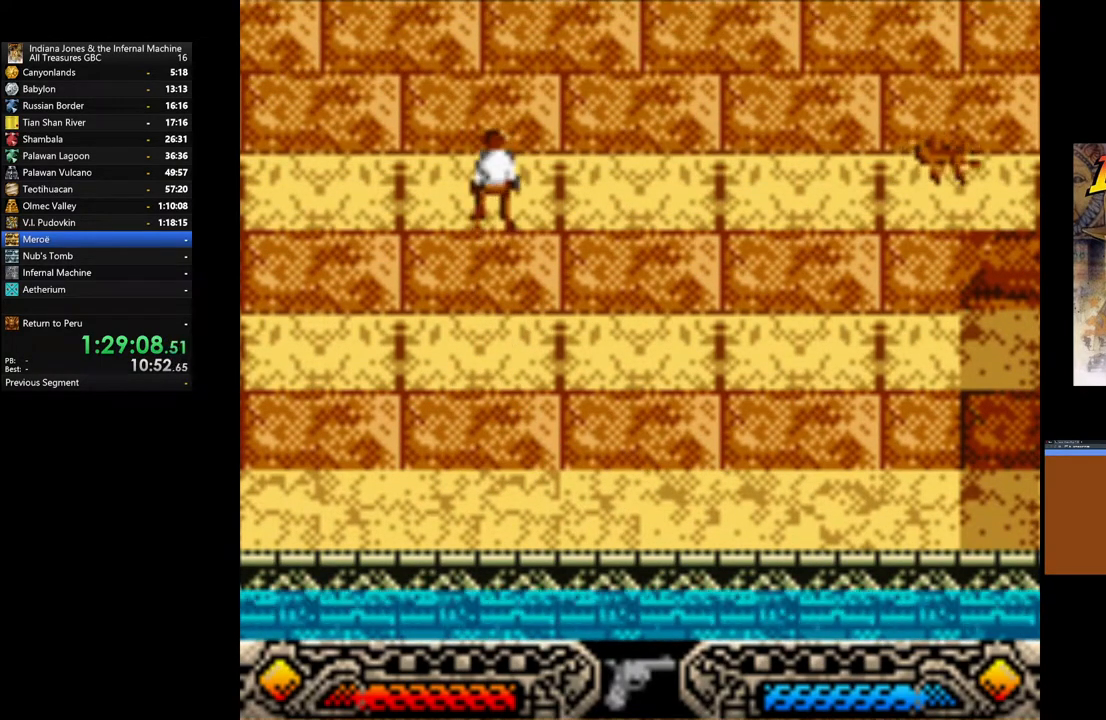
{"buttons": ["A"], "left_stick": "up-right", "right_stick": "center", "events": [[267, "left_stick", "up-right"], [283, "A", "down"], [400, "A", "up"], [467, "A", "down"]]}
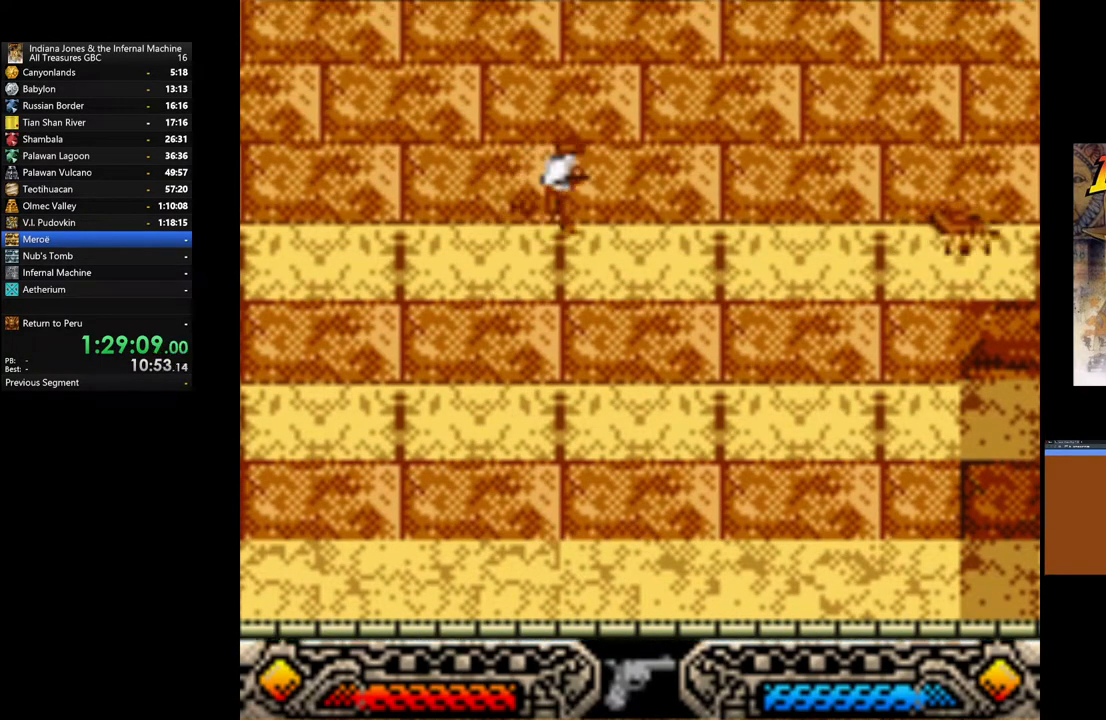
{"buttons": [], "left_stick": "right", "right_stick": "center", "events": [[33, "left_stick", "right"], [83, "A", "up"], [167, "A", "down"], [283, "A", "up"], [417, "A", "down"], [483, "A", "up"]]}
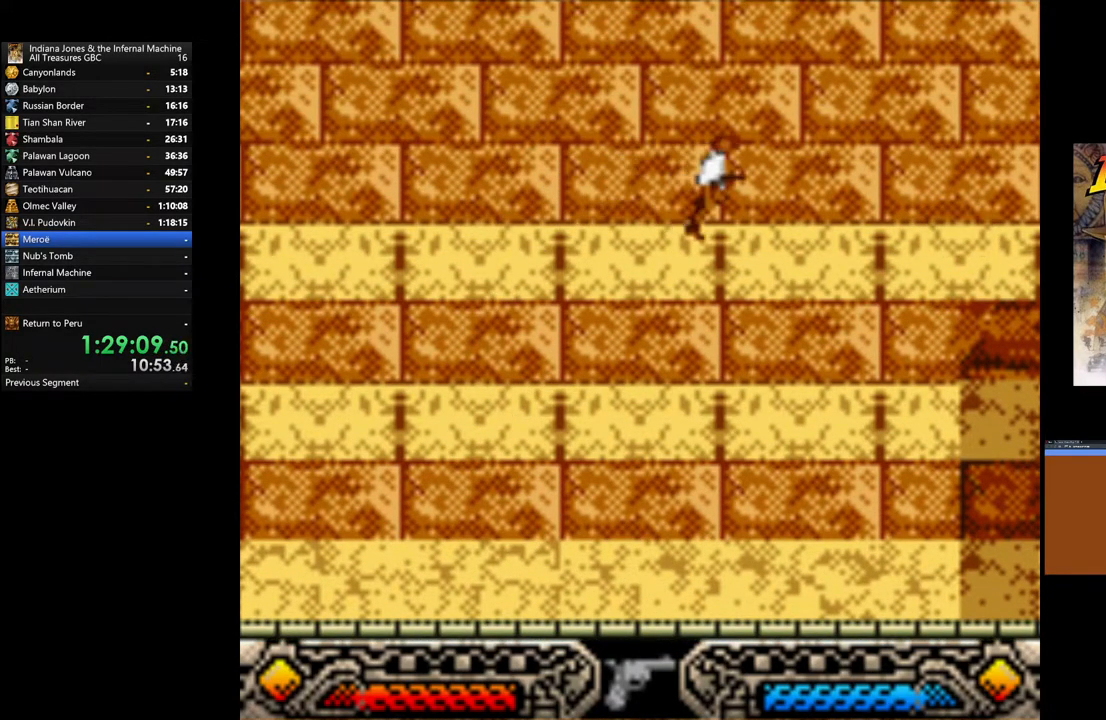
{"buttons": [], "left_stick": "right", "right_stick": "center", "events": []}
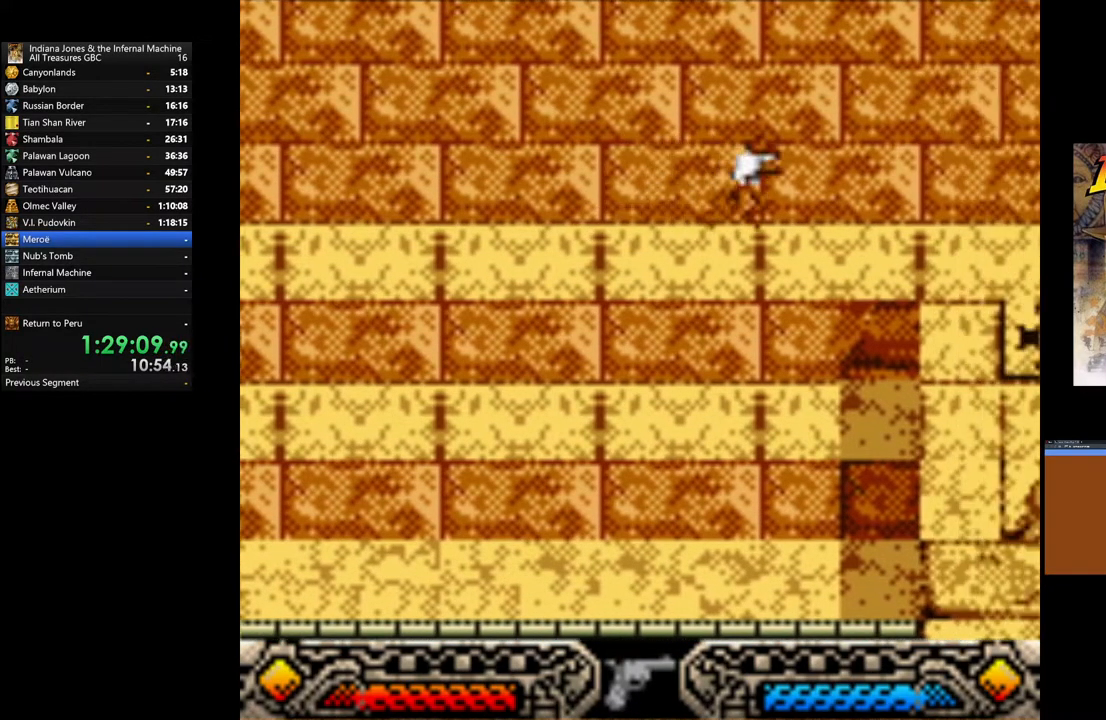
{"buttons": [], "left_stick": "right", "right_stick": "center", "events": []}
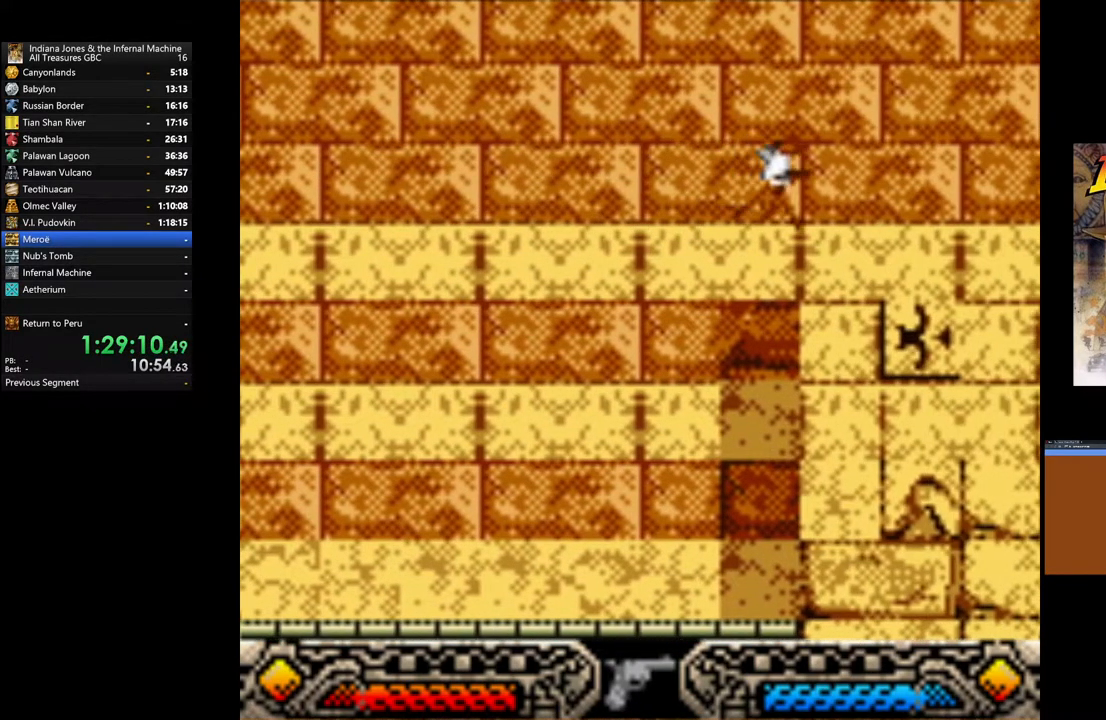
{"buttons": [], "left_stick": "down", "right_stick": "center", "events": [[317, "left_stick", "down"]]}
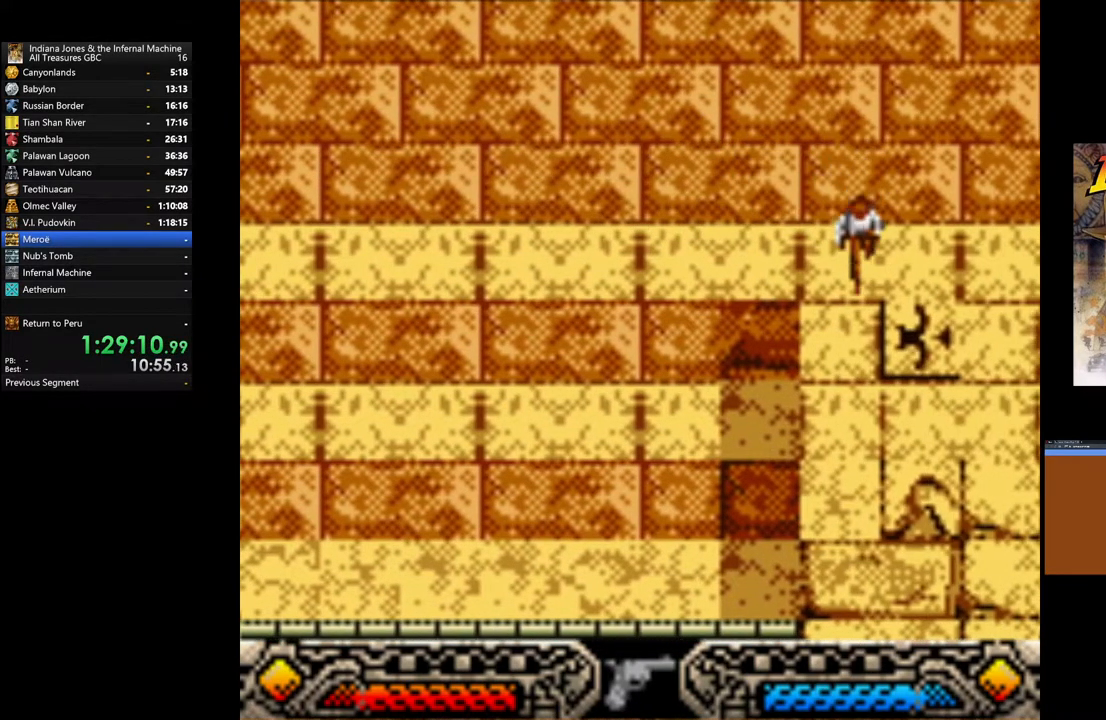
{"buttons": [], "left_stick": "down", "right_stick": "center", "events": []}
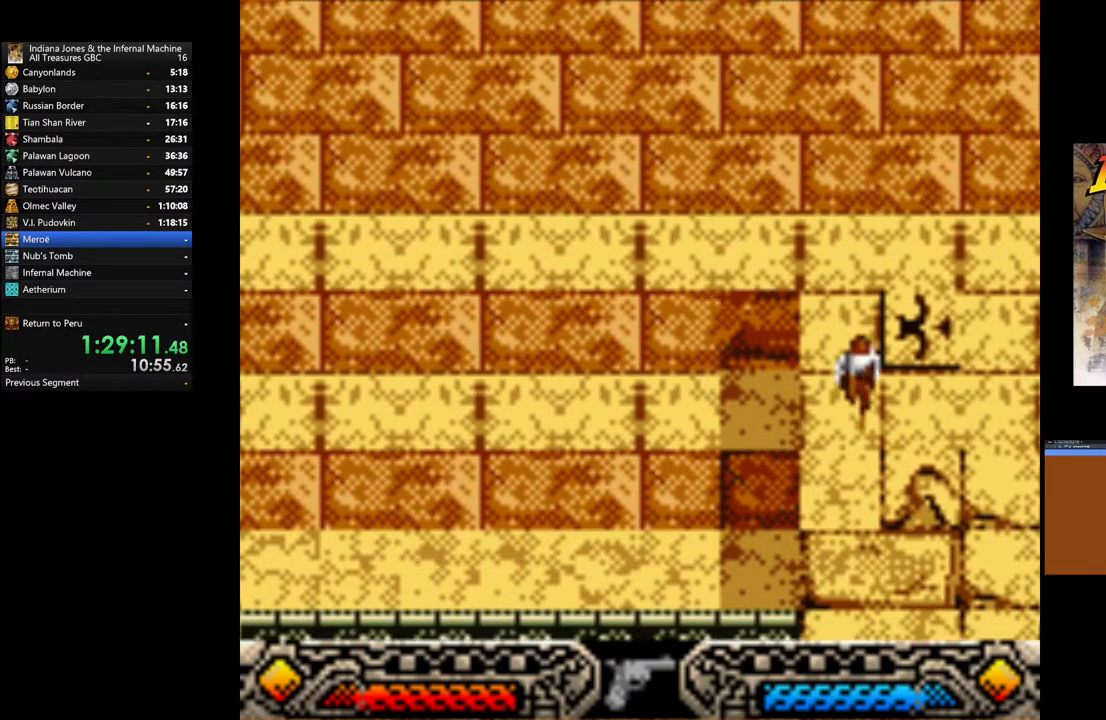
{"buttons": [], "left_stick": "center", "right_stick": "center", "events": [[467, "left_stick", "center"]]}
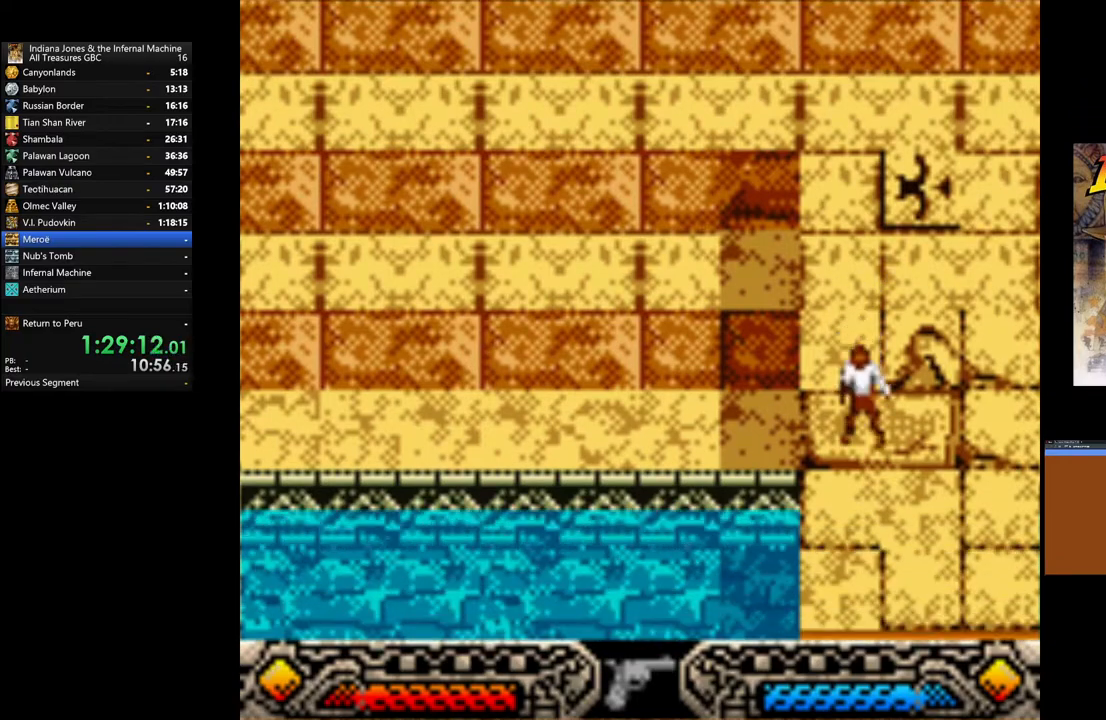
{"buttons": [], "left_stick": "center", "right_stick": "center", "events": [[200, "left_stick", "down"], [367, "left_stick", "center"]]}
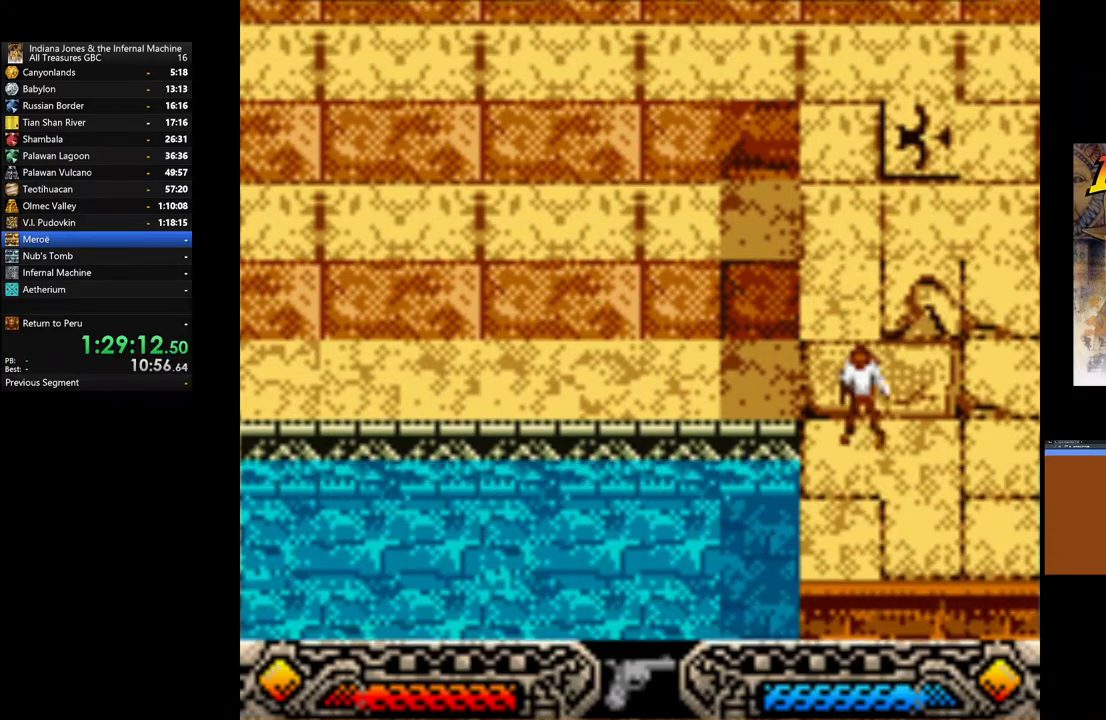
{"buttons": [], "left_stick": "center", "right_stick": "center", "events": [[17, "left_stick", "down"], [167, "left_stick", "center"], [300, "SELECT", "down"], [483, "SELECT", "up"]]}
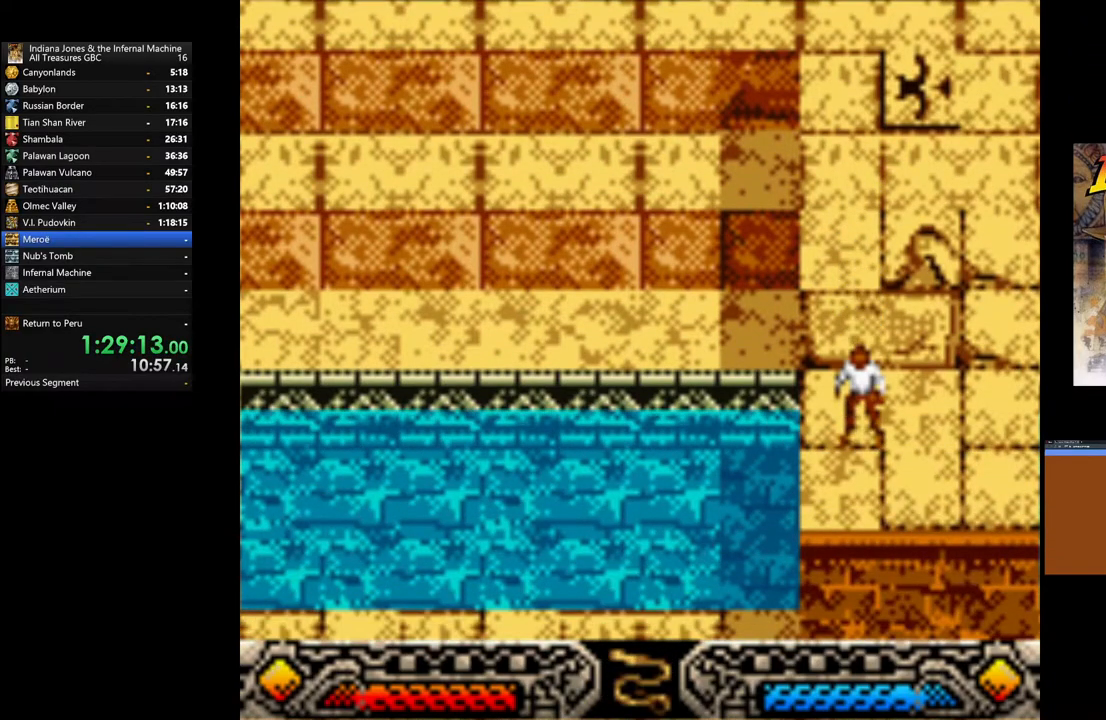
{"buttons": [], "left_stick": "center", "right_stick": "center", "events": [[117, "left_stick", "up-right"], [283, "SELECT", "down"], [383, "left_stick", "center"], [417, "SELECT", "up"]]}
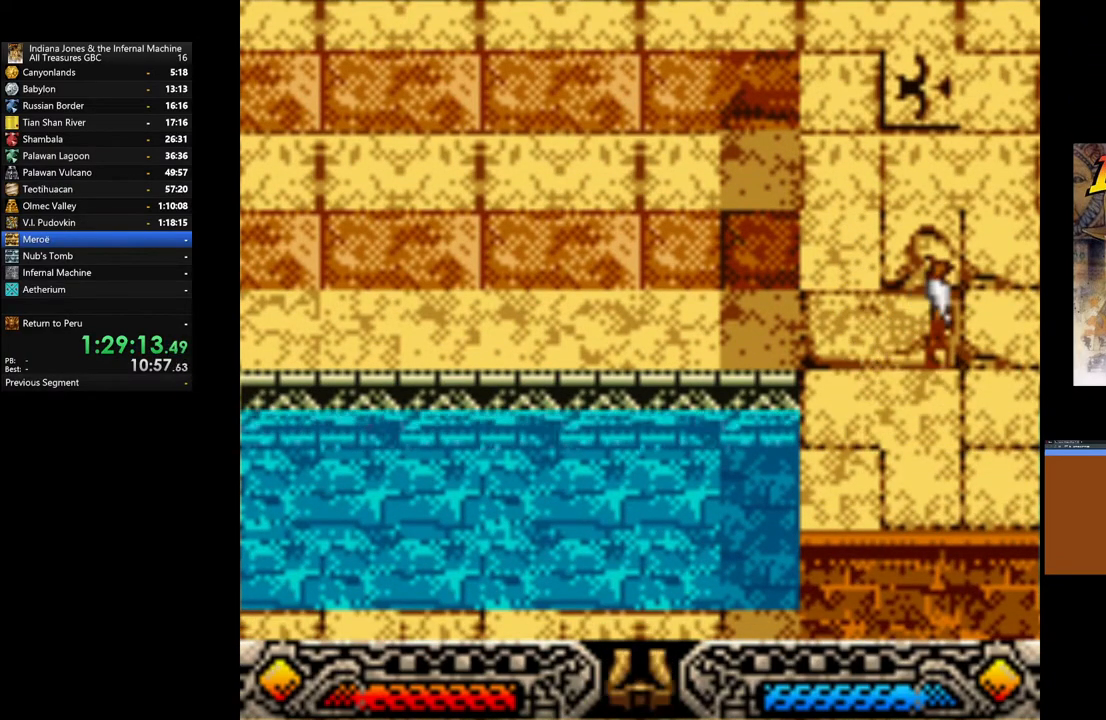
{"buttons": ["SELECT"], "left_stick": "up", "right_stick": "center", "events": [[17, "SELECT", "down"], [133, "SELECT", "up"], [350, "left_stick", "up"], [433, "SELECT", "down"]]}
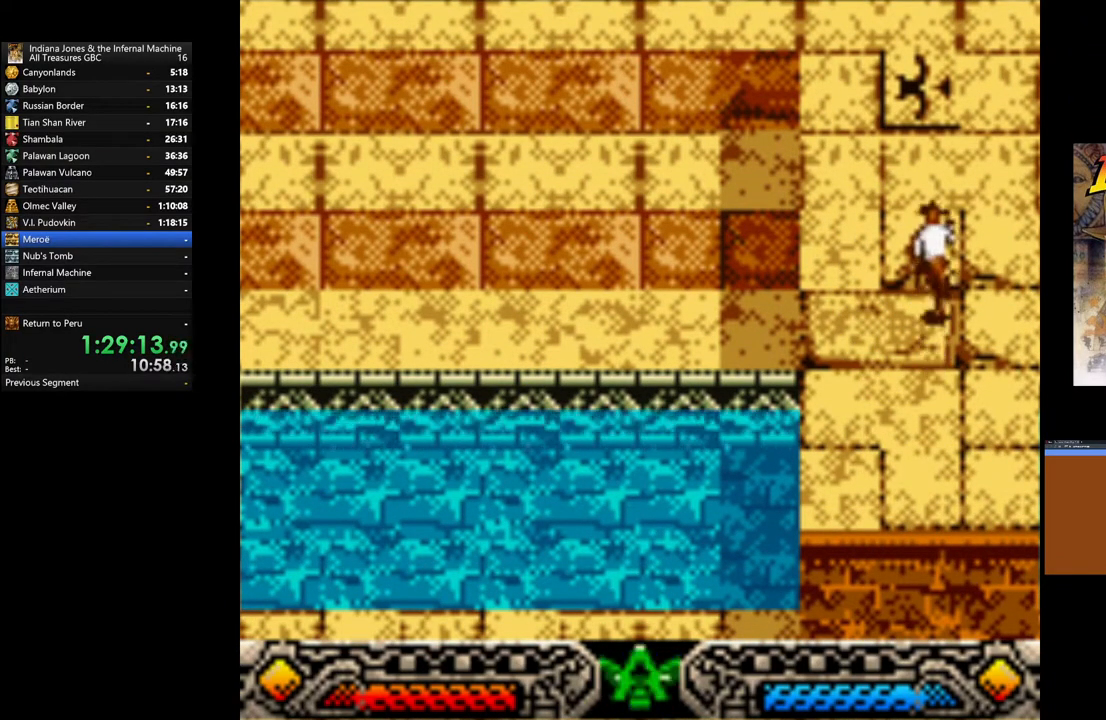
{"buttons": [], "left_stick": "up", "right_stick": "center", "events": [[17, "left_stick", "center"], [50, "SELECT", "up"], [250, "left_stick", "up"]]}
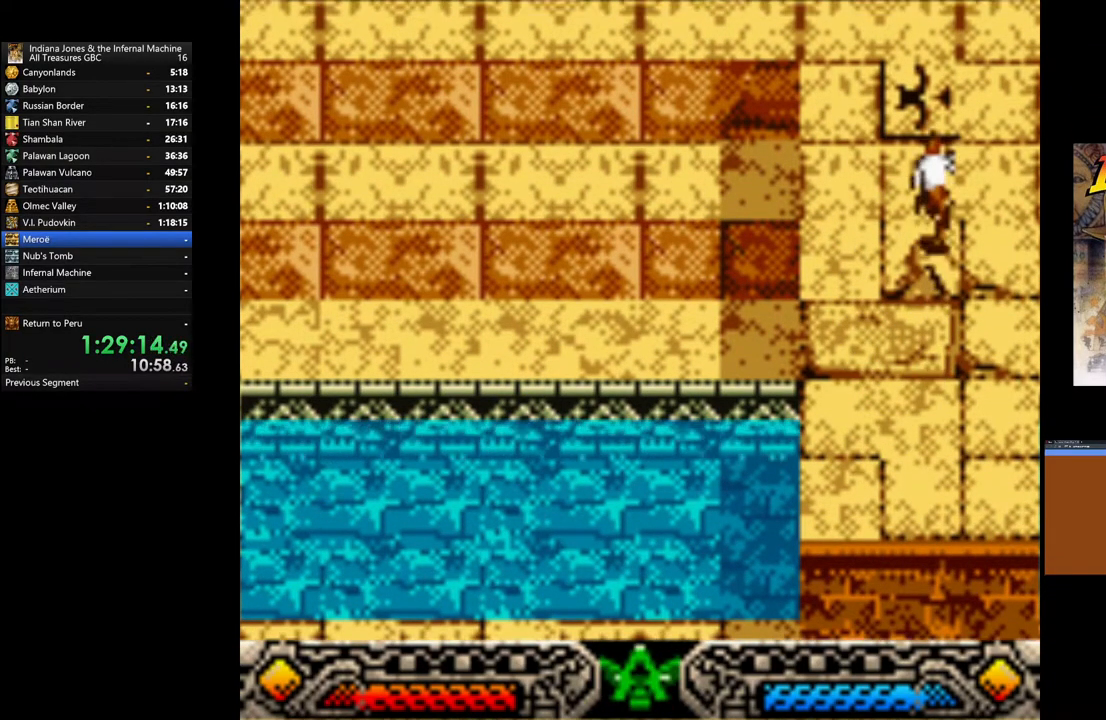
{"buttons": ["A"], "left_stick": "center", "right_stick": "center", "events": [[433, "A", "down"], [450, "left_stick", "center"]]}
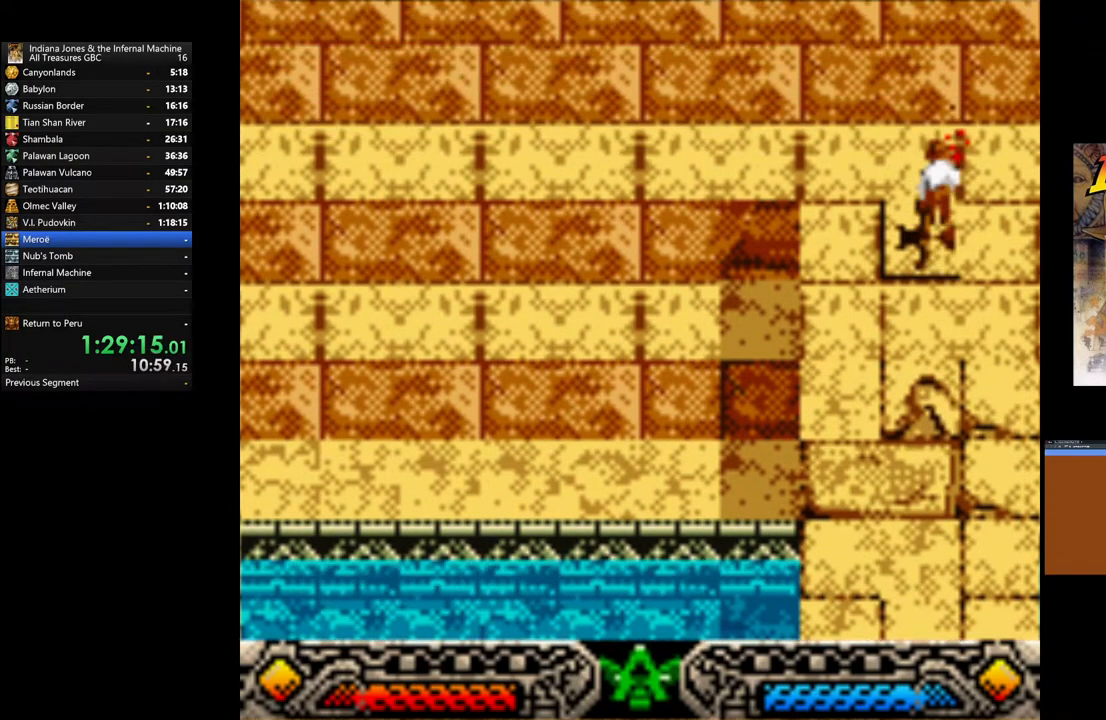
{"buttons": [], "left_stick": "center", "right_stick": "center", "events": [[217, "A", "up"]]}
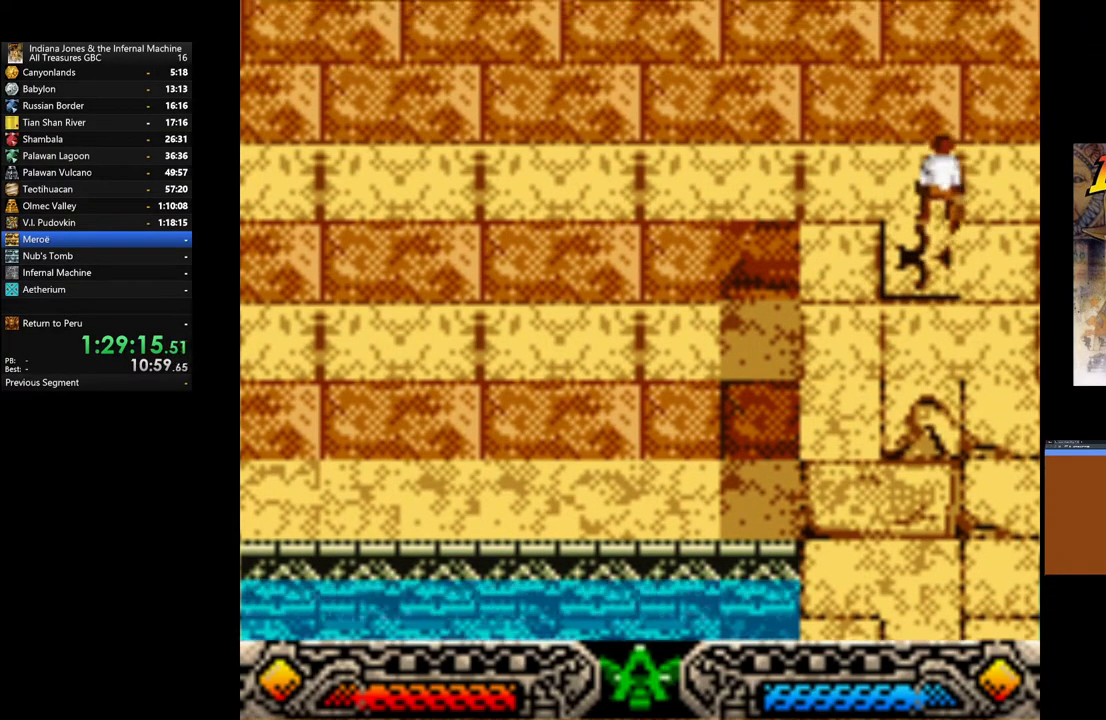
{"buttons": [], "left_stick": "center", "right_stick": "center", "events": []}
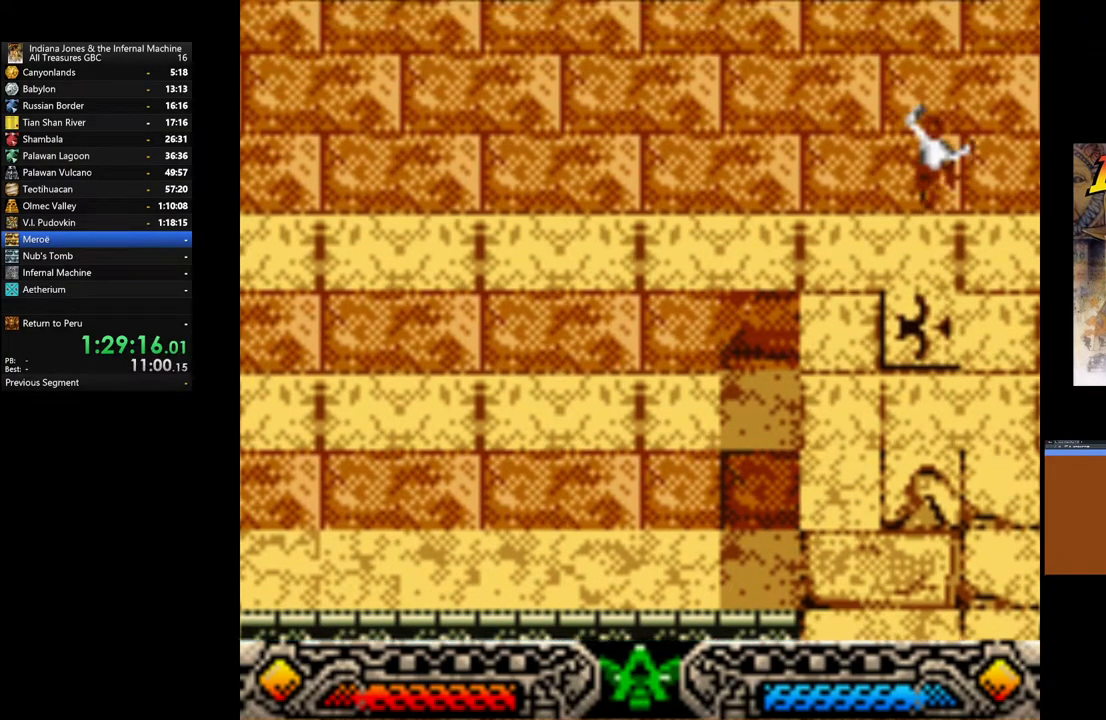
{"buttons": [], "left_stick": "center", "right_stick": "center", "events": []}